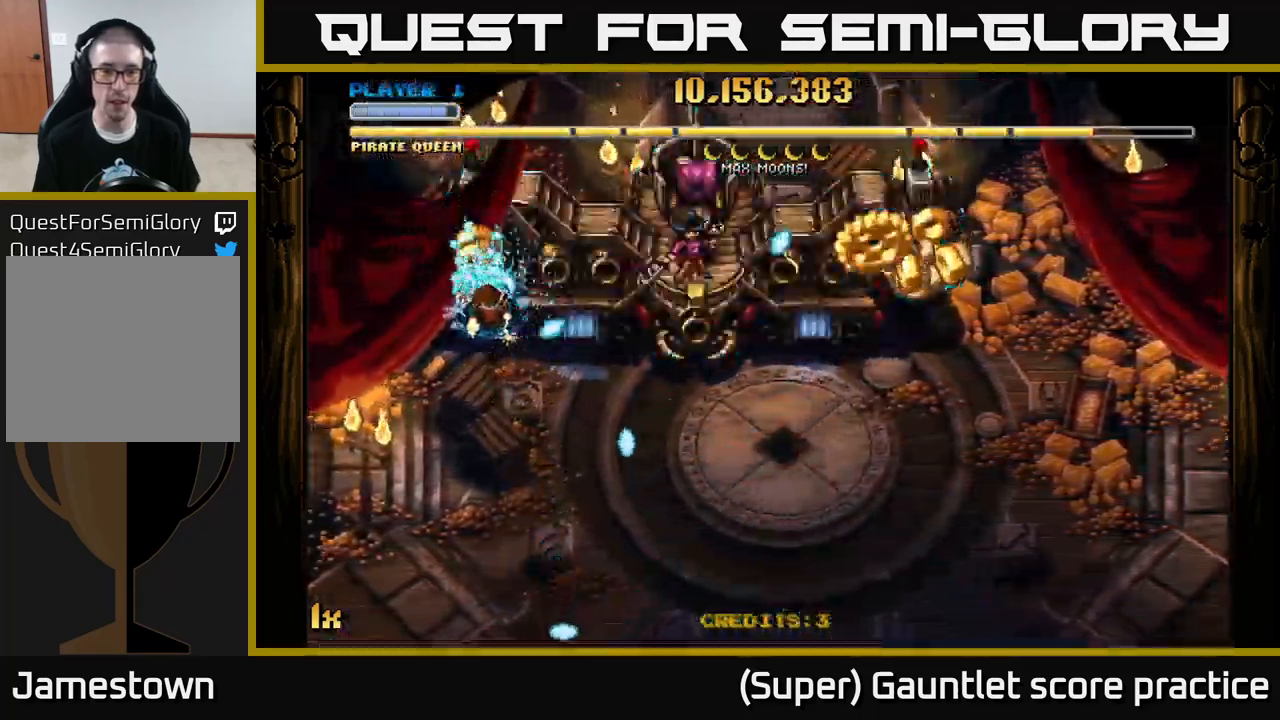
Gameplay with a controller (Xbox layout); each line is a JSON object with the inputs held at the frame after it. "events" lists button and stick changes between this image and that frame as [ms after this image, input, new state], when the widget could be followed in between. Not read: right_stick.
{"buttons": ["A"], "left_stick": "down-right", "events": [[17, "left_stick", "down-right"], [100, "L1", "down"], [150, "R3", "down"], [234, "R3", "up"], [250, "L1", "up"]]}
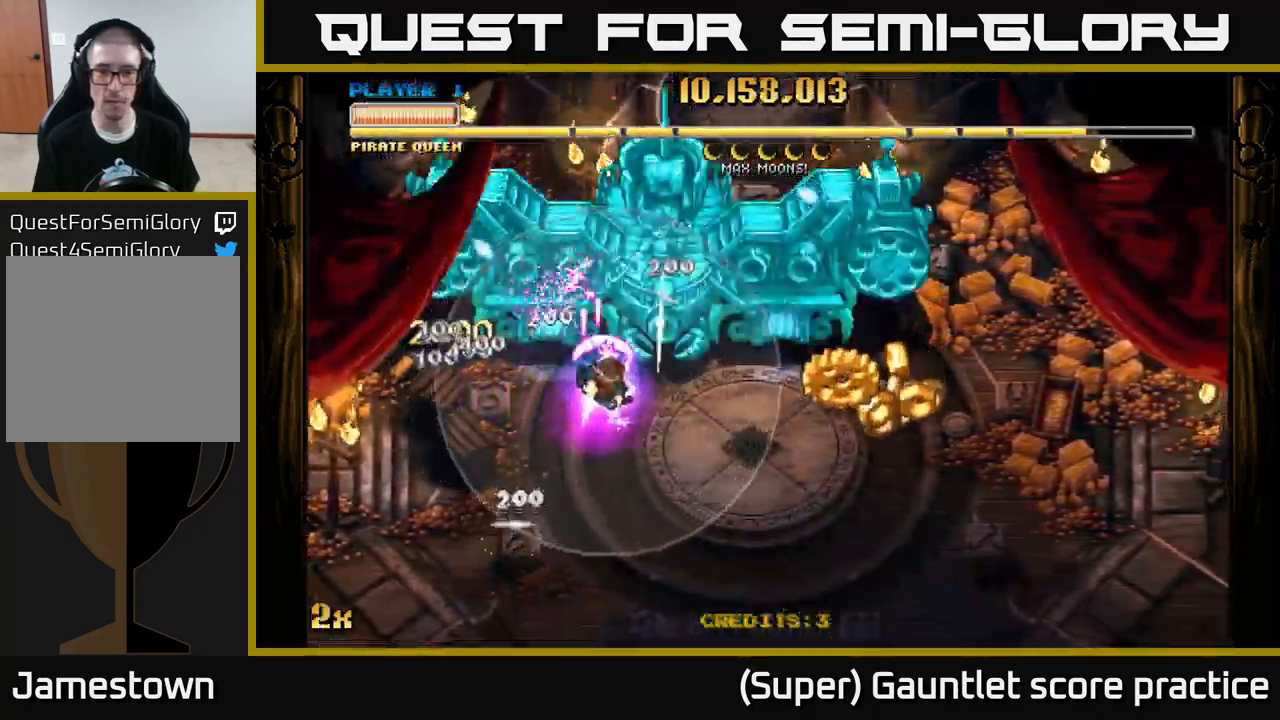
{"buttons": ["A"], "left_stick": "down-right", "events": []}
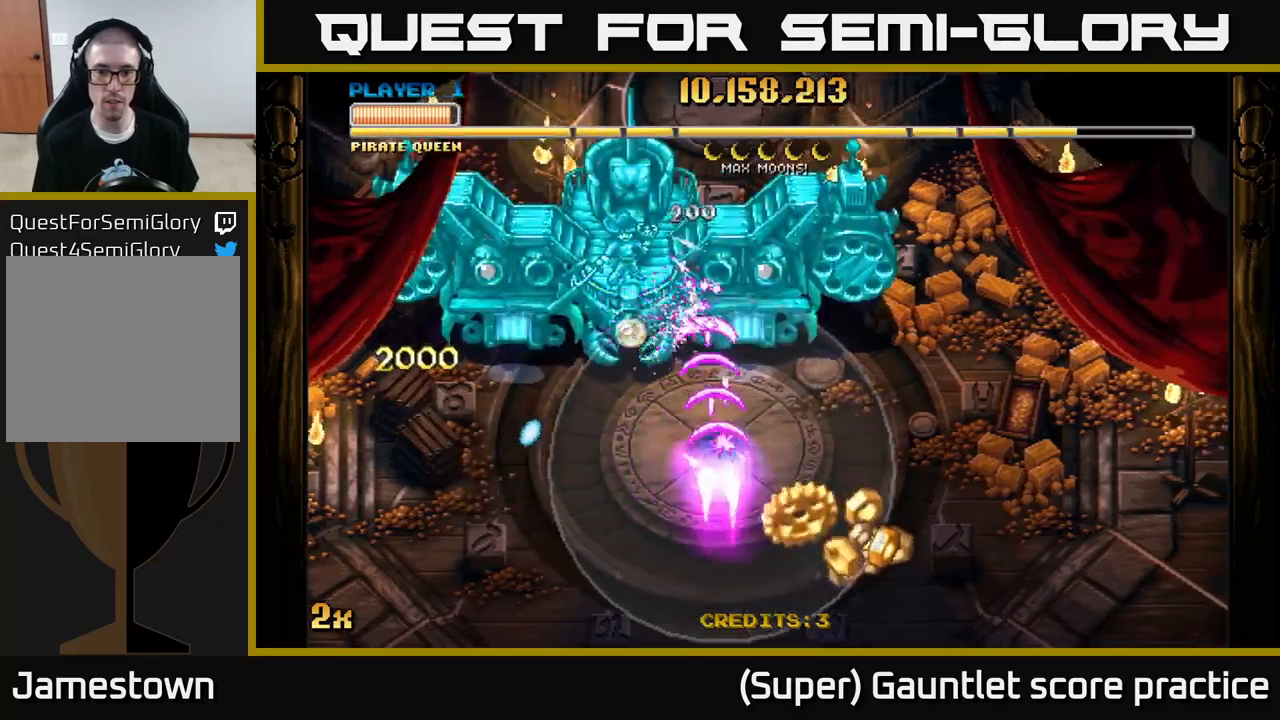
{"buttons": ["A"], "left_stick": "down", "events": [[483, "left_stick", "down"]]}
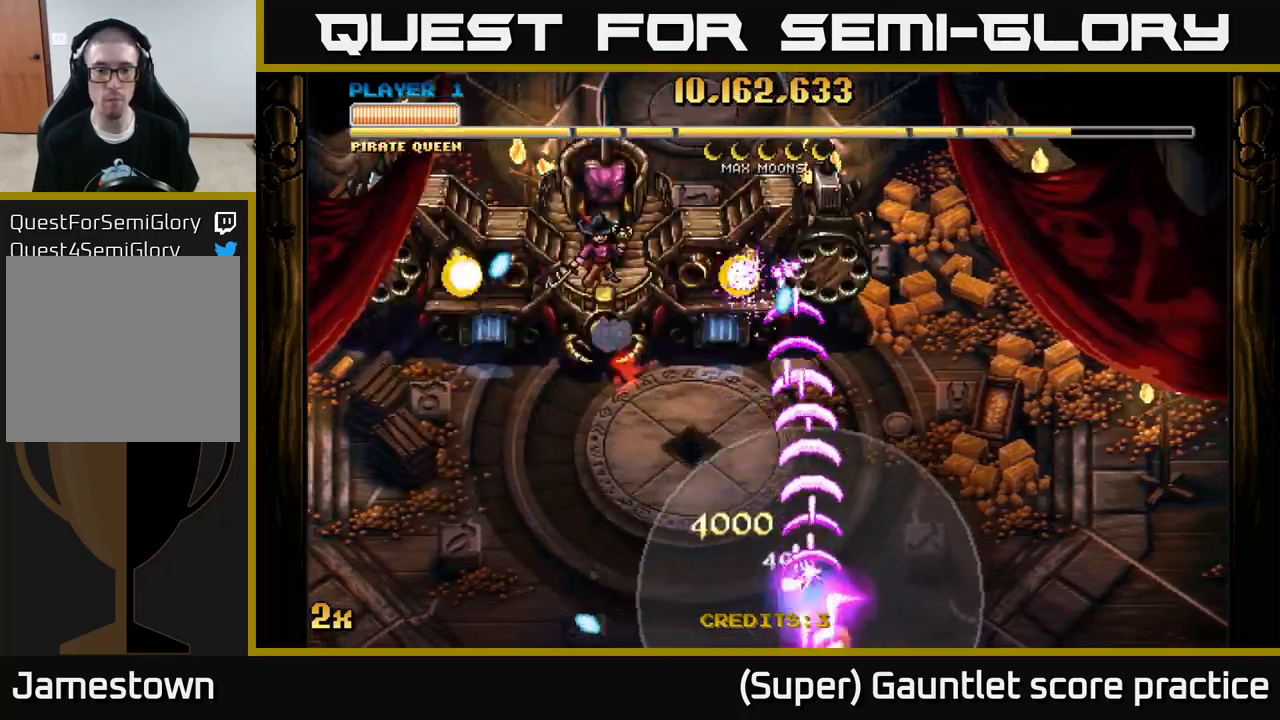
{"buttons": ["A"], "left_stick": "up-left", "events": [[33, "left_stick", "down-left"], [266, "left_stick", "up-left"]]}
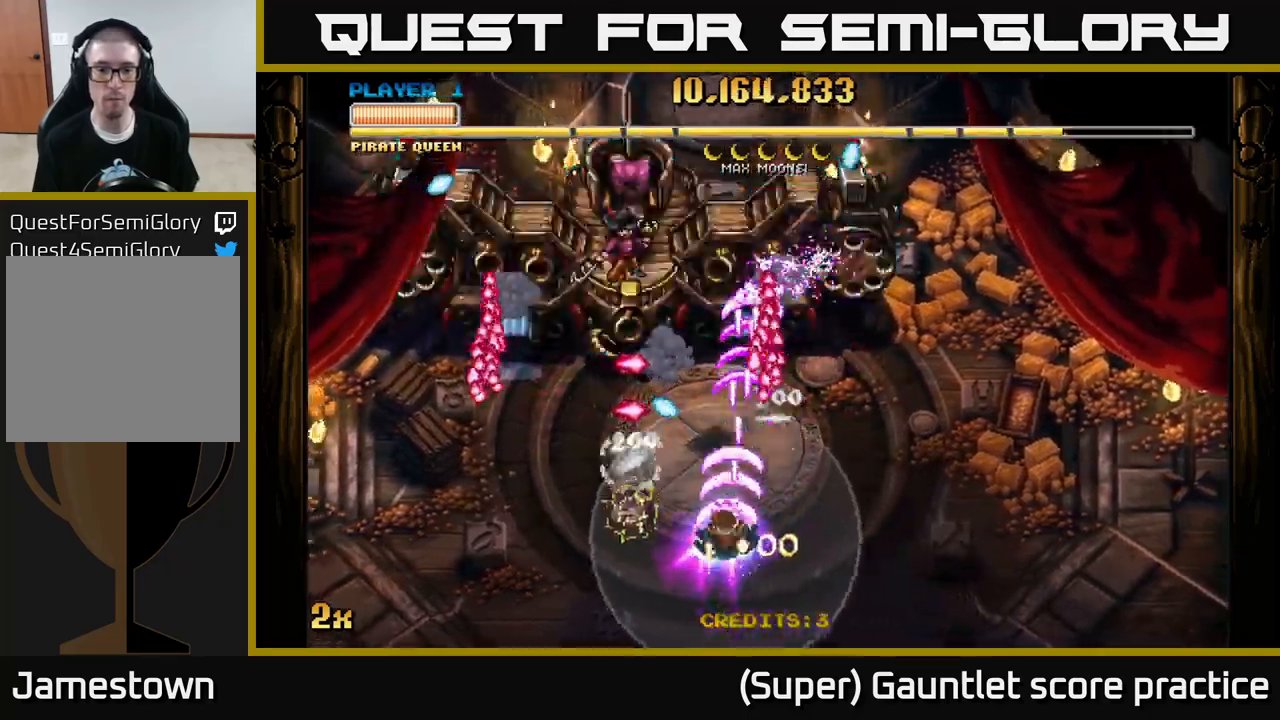
{"buttons": ["A"], "left_stick": "left", "events": [[33, "left_stick", "up"], [500, "left_stick", "left"]]}
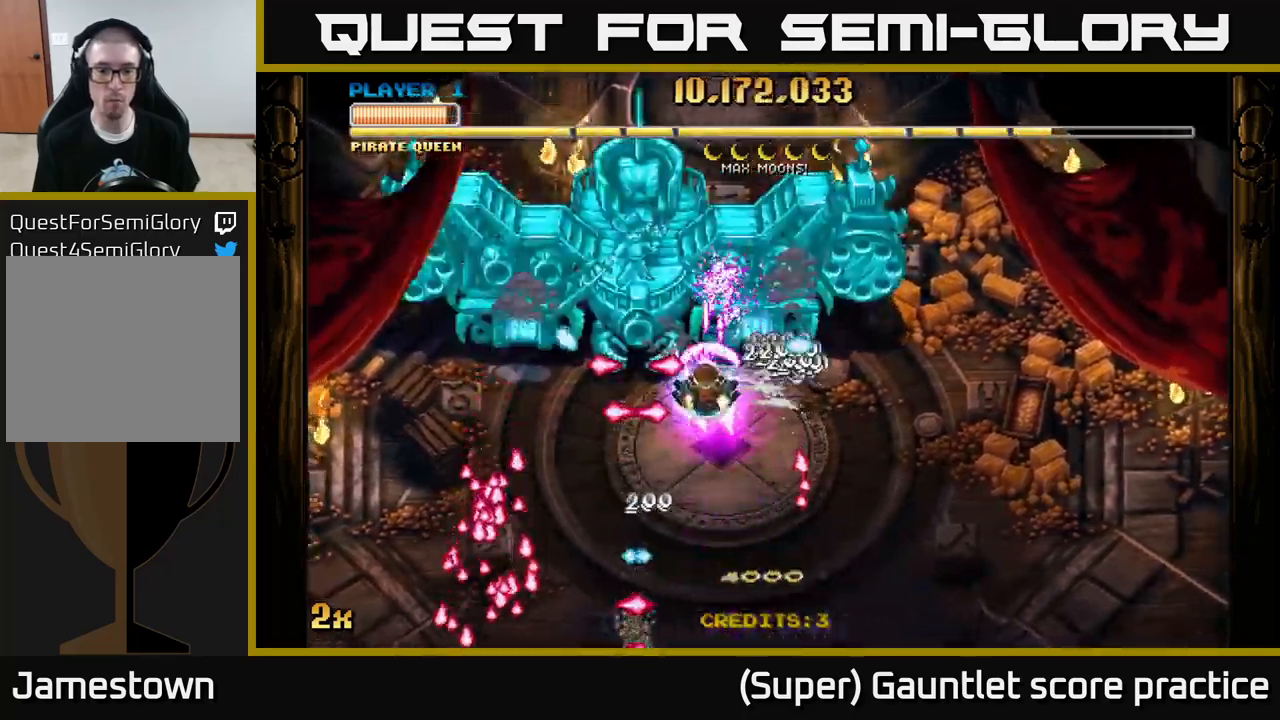
{"buttons": ["A"], "left_stick": "up", "events": [[33, "left_stick", "down"], [400, "left_stick", "up"]]}
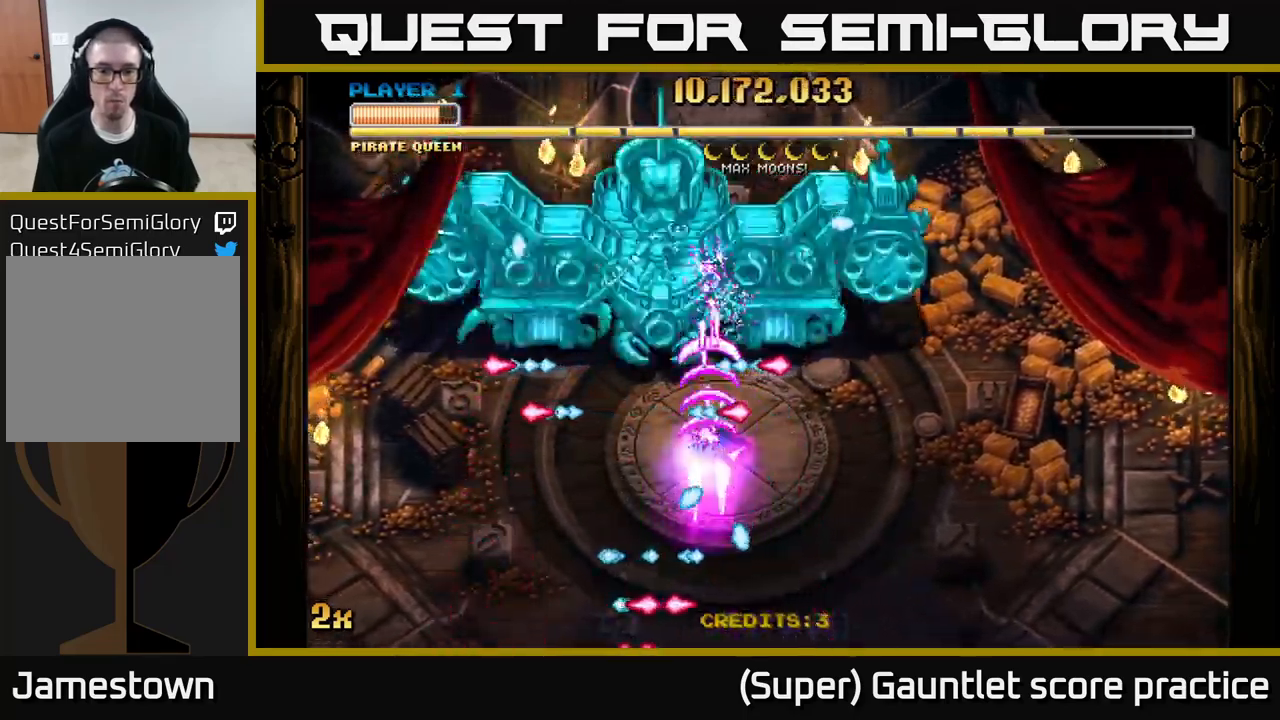
{"buttons": ["A"], "left_stick": "left", "events": [[16, "left_stick", "down-left"], [133, "left_stick", "up"], [250, "left_stick", "right"], [316, "left_stick", "down"], [416, "left_stick", "left"]]}
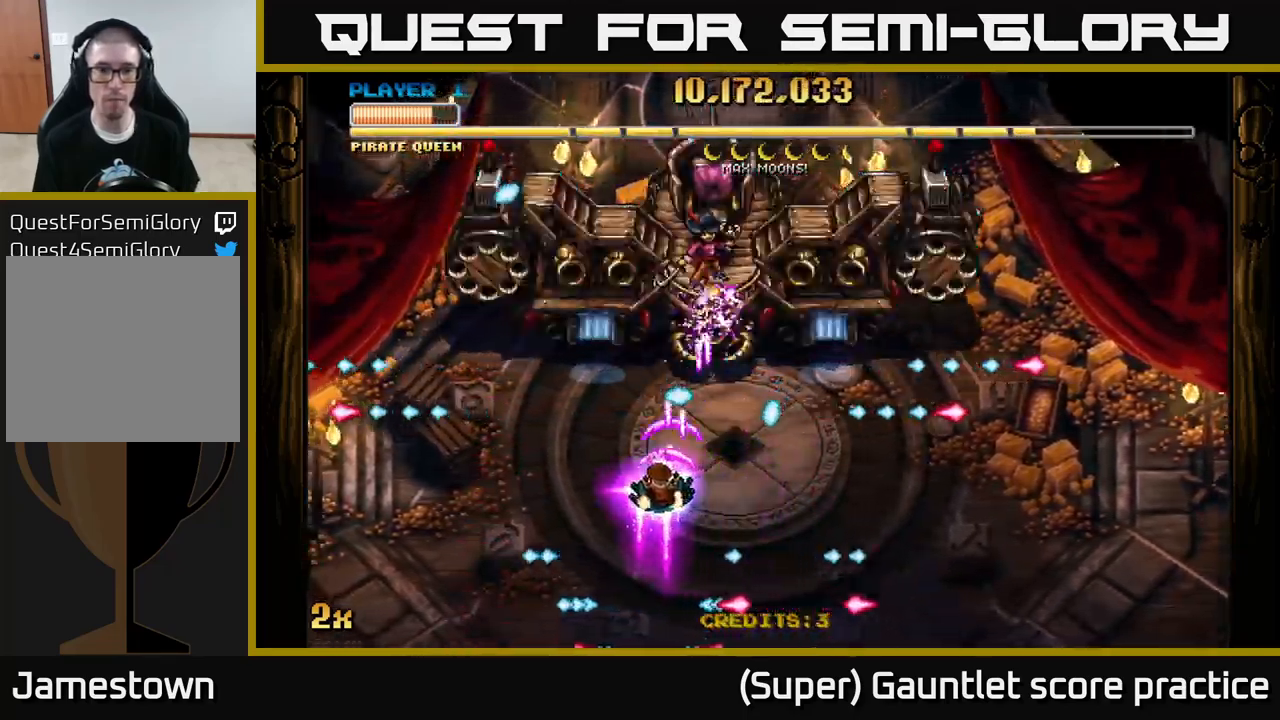
{"buttons": ["A"], "left_stick": "right", "events": [[166, "left_stick", "up"], [366, "left_stick", "right"]]}
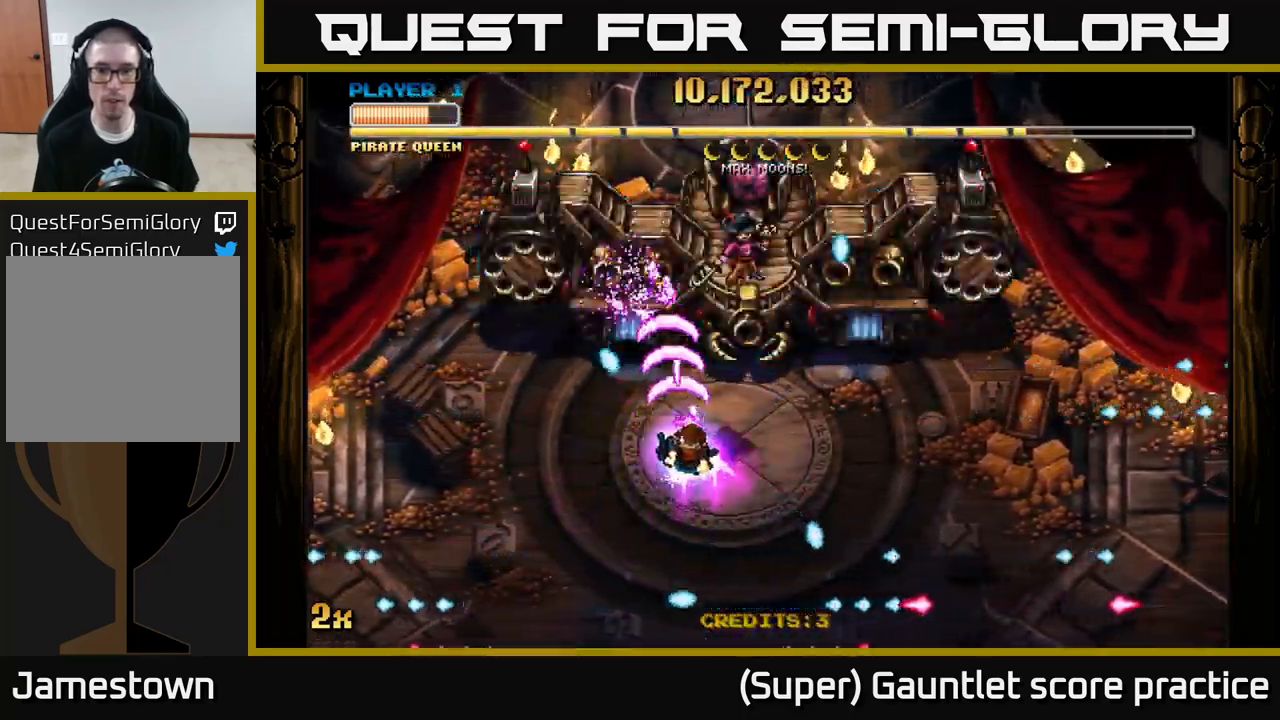
{"buttons": ["A"], "left_stick": "right", "events": []}
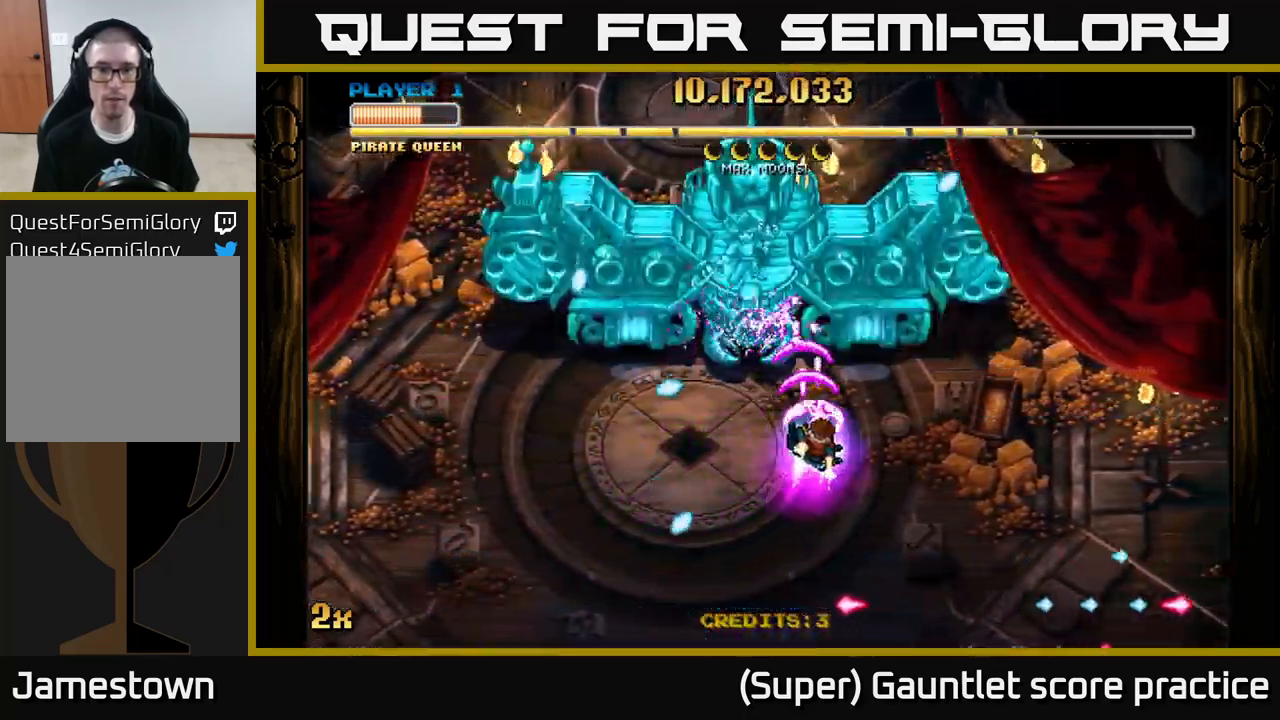
{"buttons": ["A"], "left_stick": "down", "events": [[216, "left_stick", "down"]]}
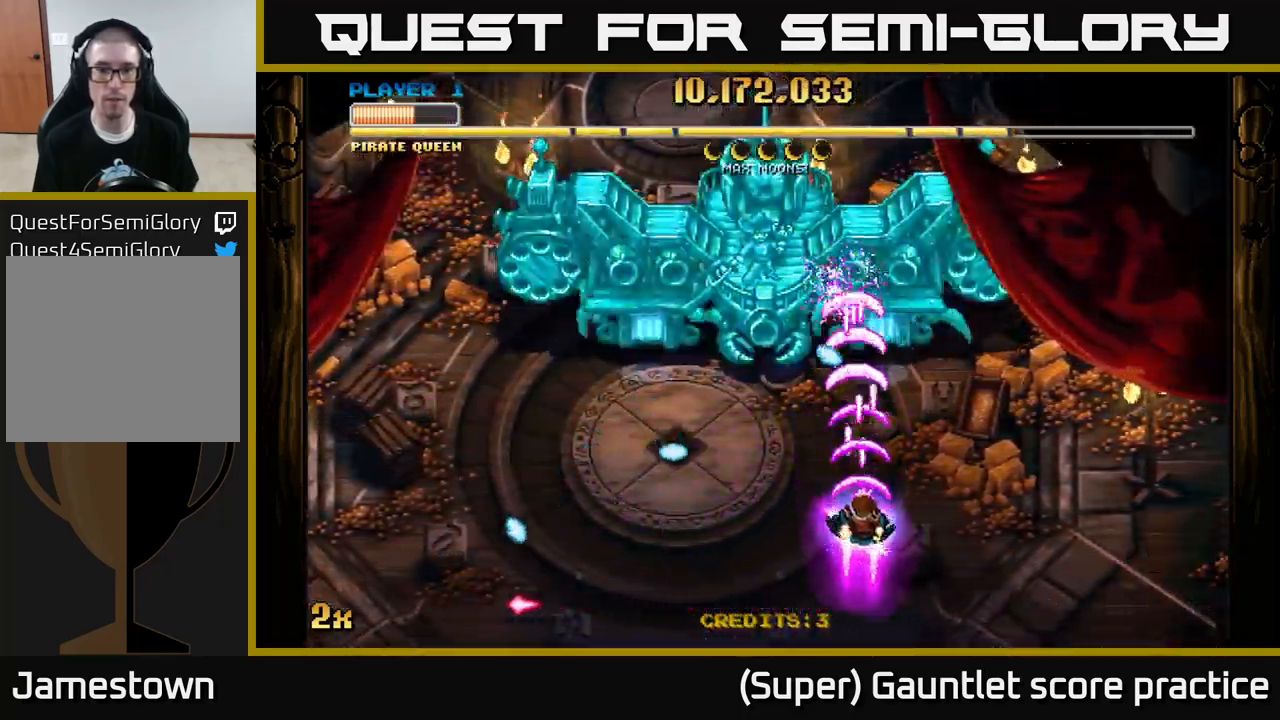
{"buttons": ["A"], "left_stick": "down-left", "events": [[116, "left_stick", "right"], [200, "left_stick", "up"], [250, "left_stick", "up-left"], [433, "left_stick", "down-left"]]}
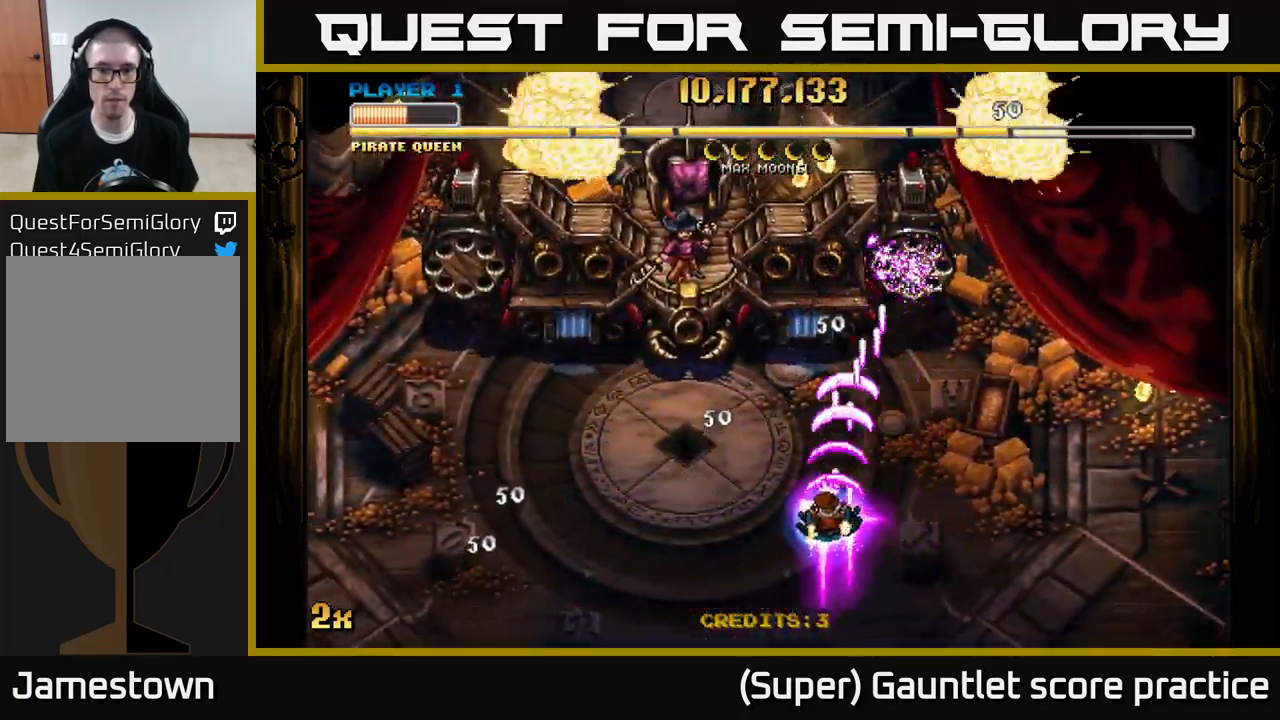
{"buttons": ["A"], "left_stick": "left", "events": [[333, "left_stick", "left"]]}
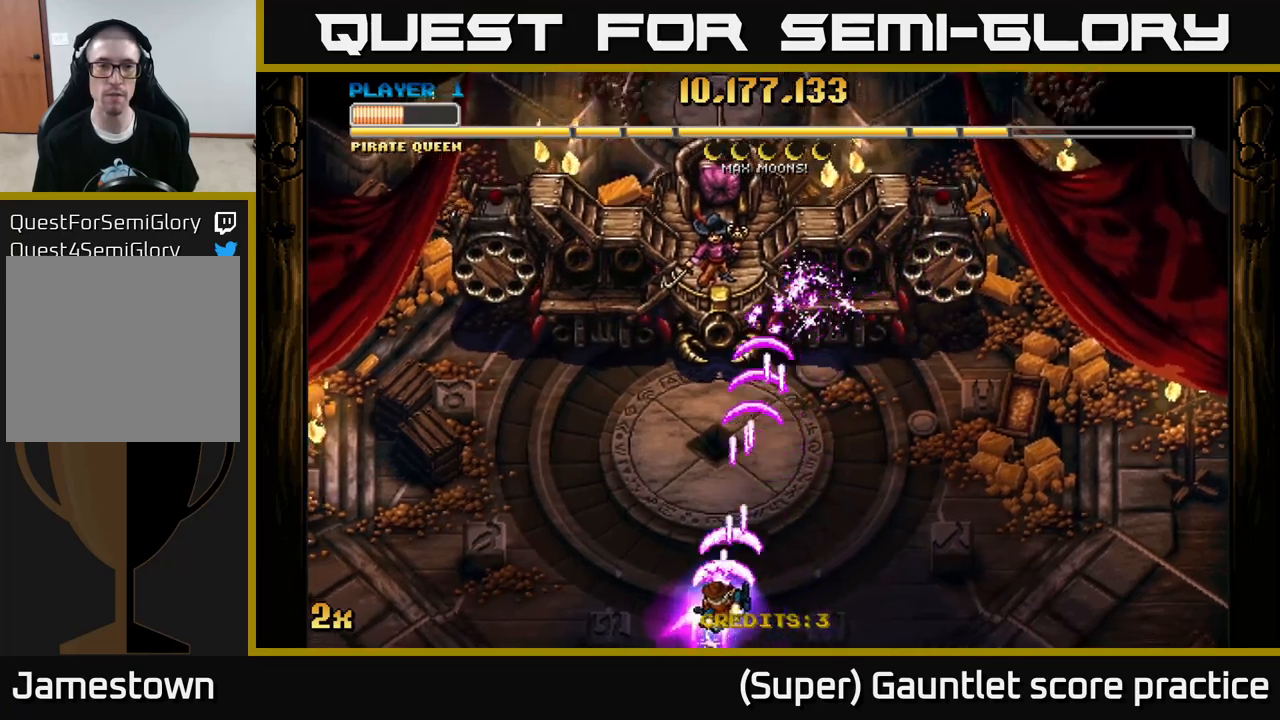
{"buttons": ["A"], "left_stick": "up-right", "events": [[183, "left_stick", "up-left"], [450, "left_stick", "up-right"]]}
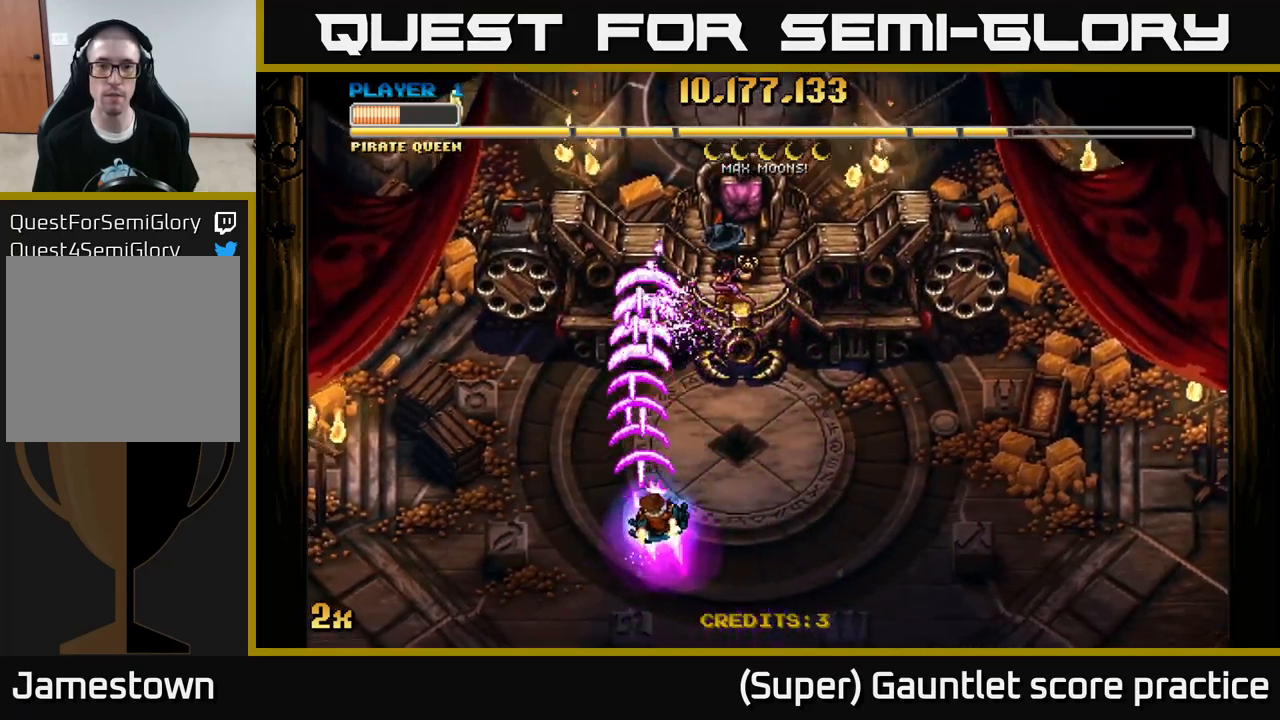
{"buttons": ["A"], "left_stick": "down-right", "events": [[33, "X", "down"], [133, "X", "up"], [267, "left_stick", "down-right"]]}
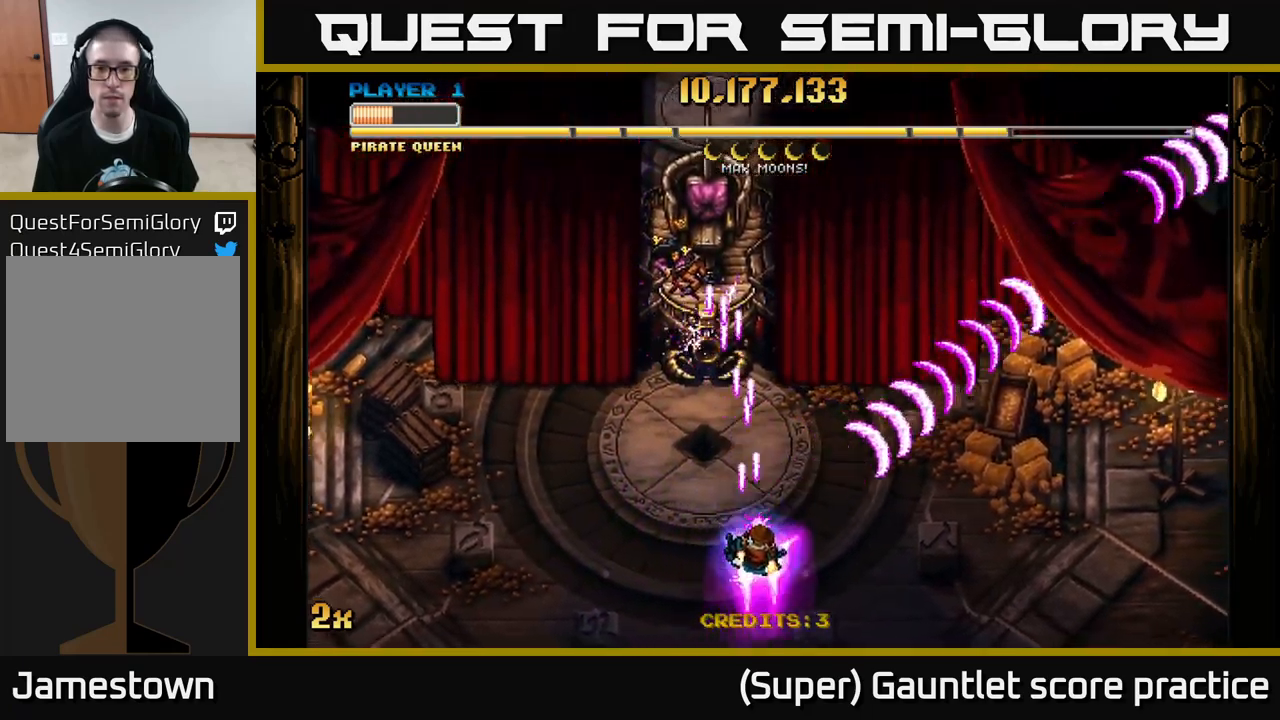
{"buttons": ["A"], "left_stick": "up", "events": [[200, "left_stick", "up-right"], [350, "X", "down"], [433, "left_stick", "up"], [483, "X", "up"]]}
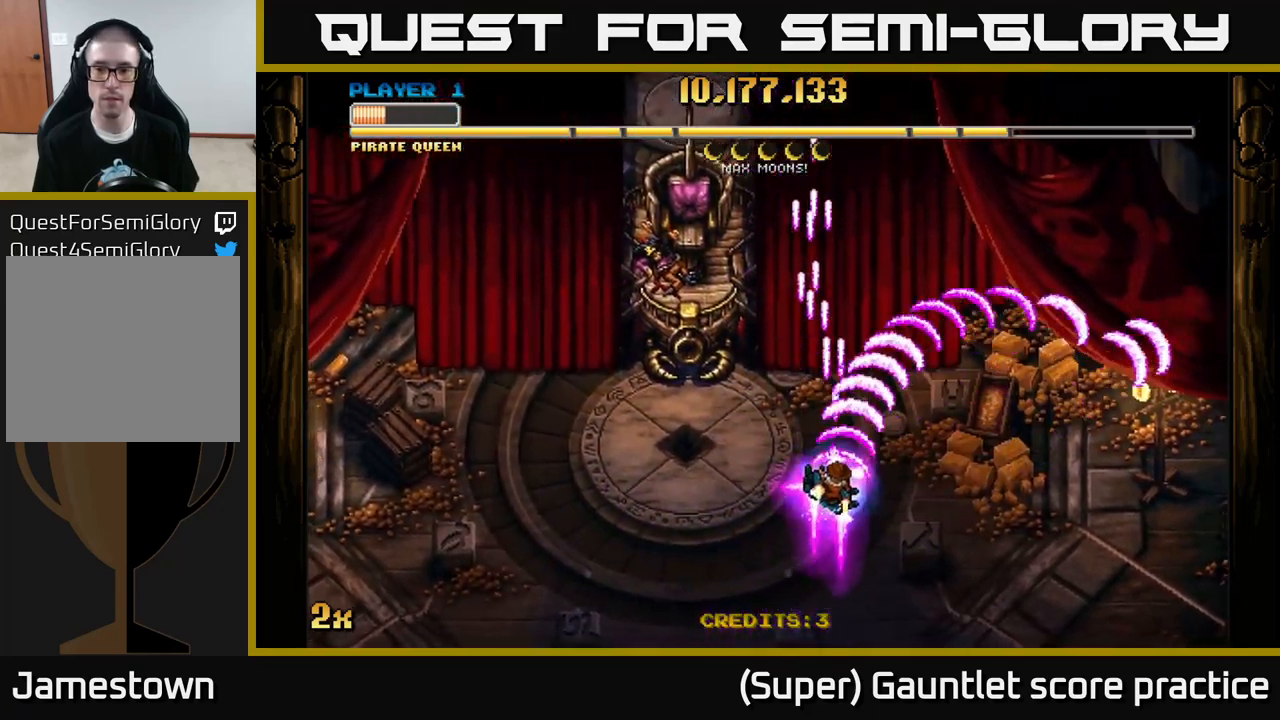
{"buttons": ["A"], "left_stick": "down-right", "events": [[133, "left_stick", "down"], [300, "left_stick", "down-left"], [483, "left_stick", "down-right"]]}
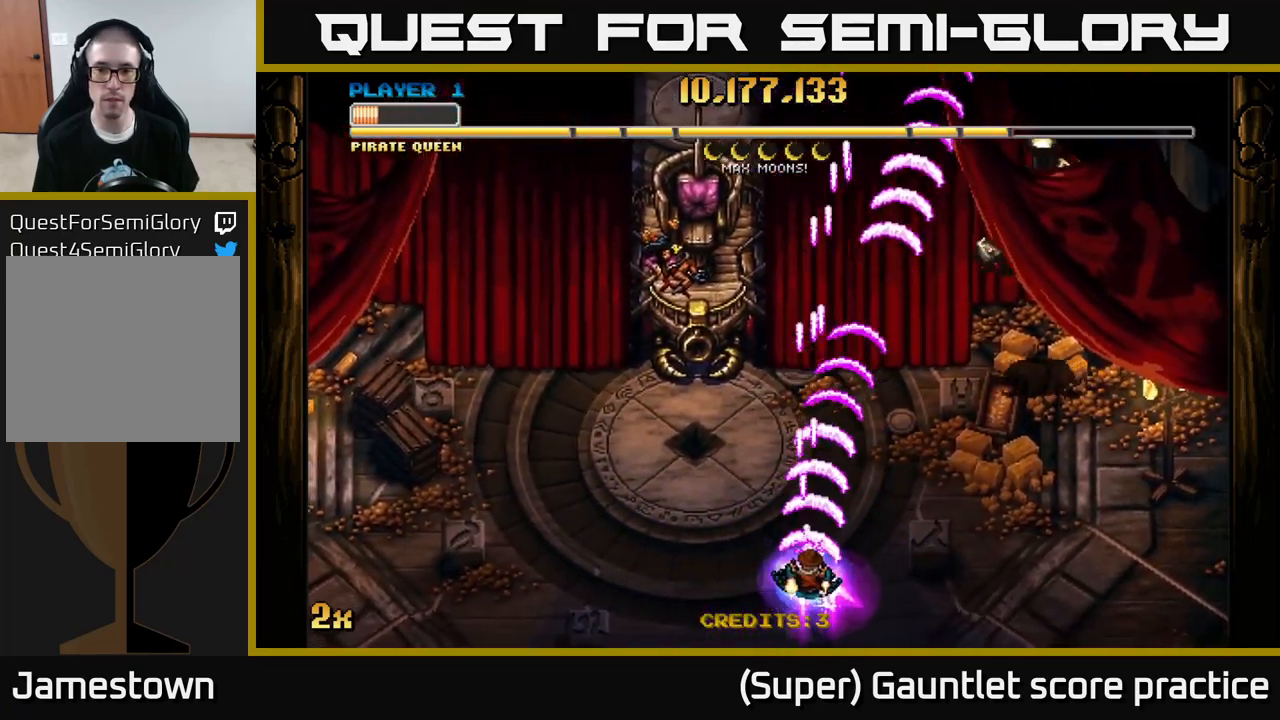
{"buttons": ["A"], "left_stick": "up", "events": [[200, "left_stick", "up-left"], [367, "X", "down"], [367, "left_stick", "up"], [467, "X", "up"]]}
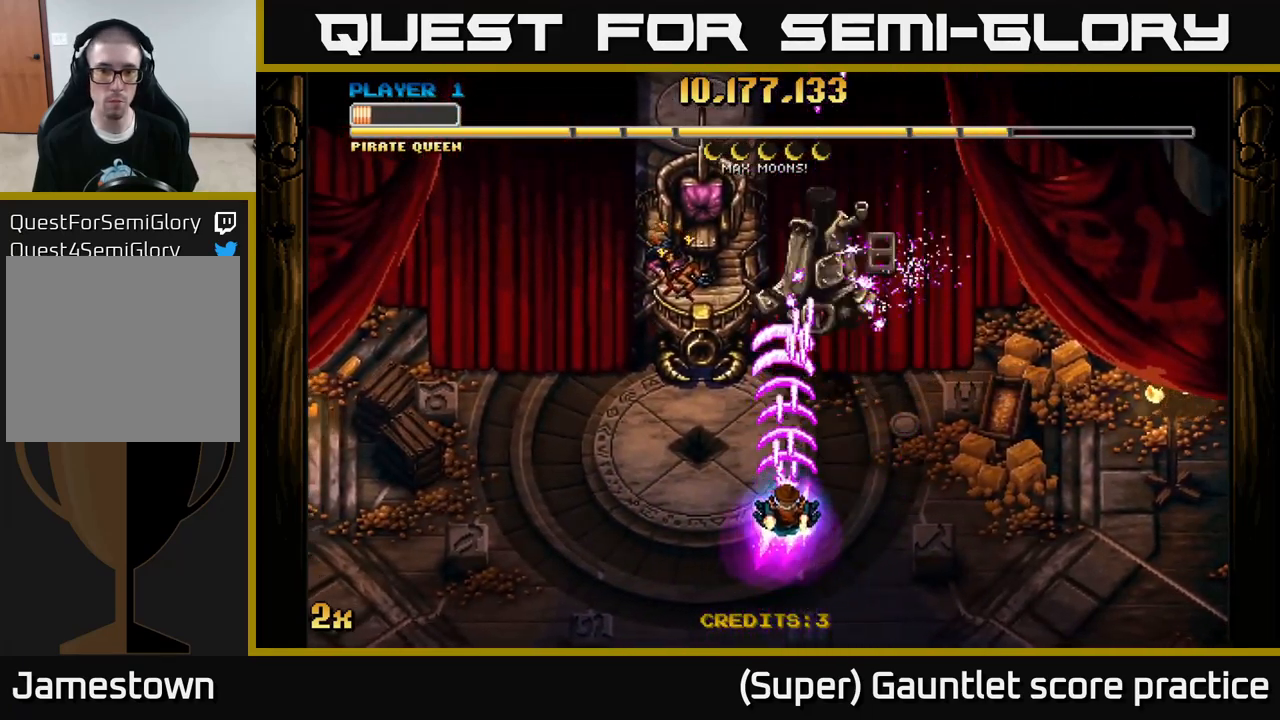
{"buttons": ["A"], "left_stick": "down", "events": [[200, "left_stick", "left"], [300, "left_stick", "down-left"], [400, "left_stick", "down"]]}
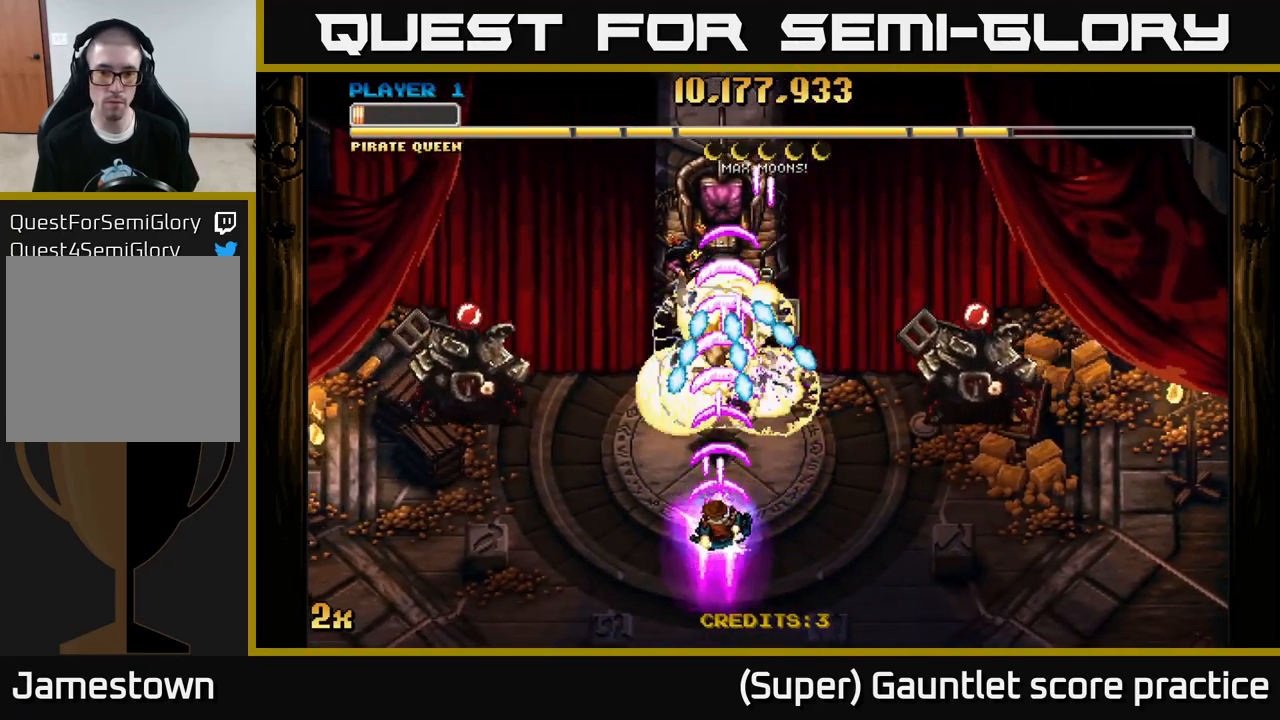
{"buttons": ["A"], "left_stick": "up", "events": [[217, "left_stick", "left"], [267, "left_stick", "up"]]}
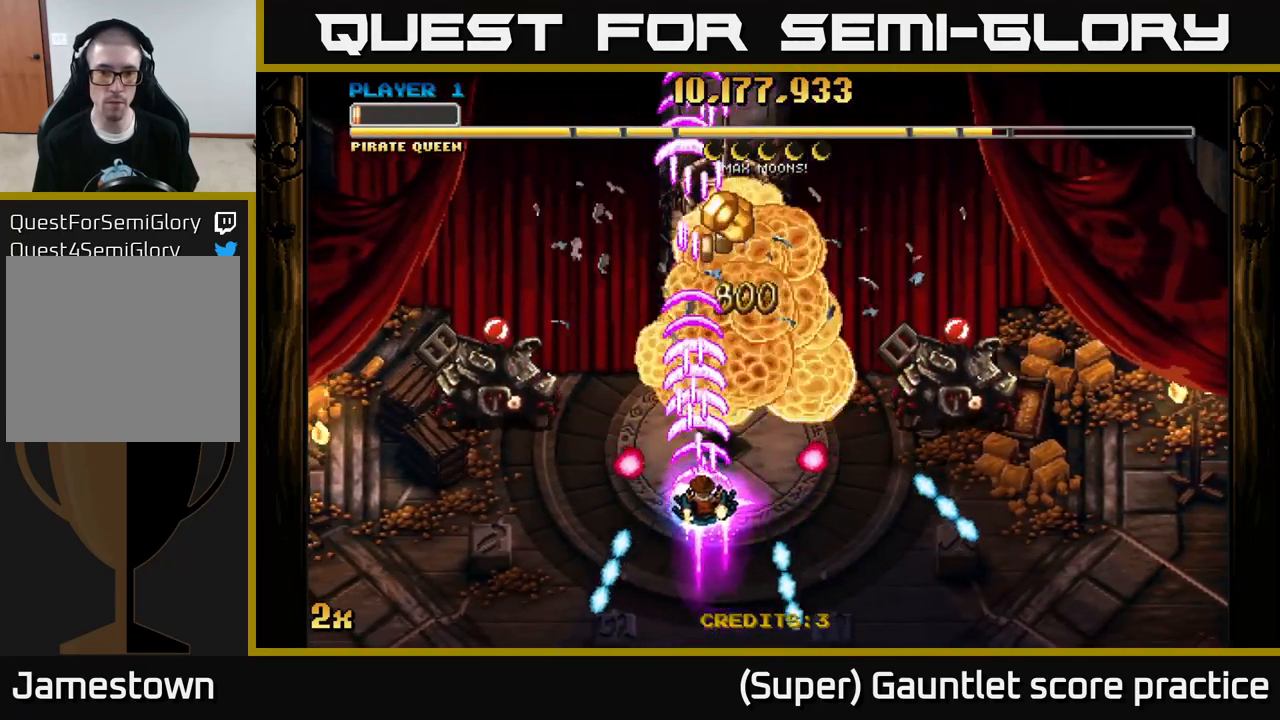
{"buttons": ["A"], "left_stick": "up-left", "events": [[150, "X", "down"], [167, "left_stick", "right"], [283, "X", "up"], [350, "left_stick", "up-left"]]}
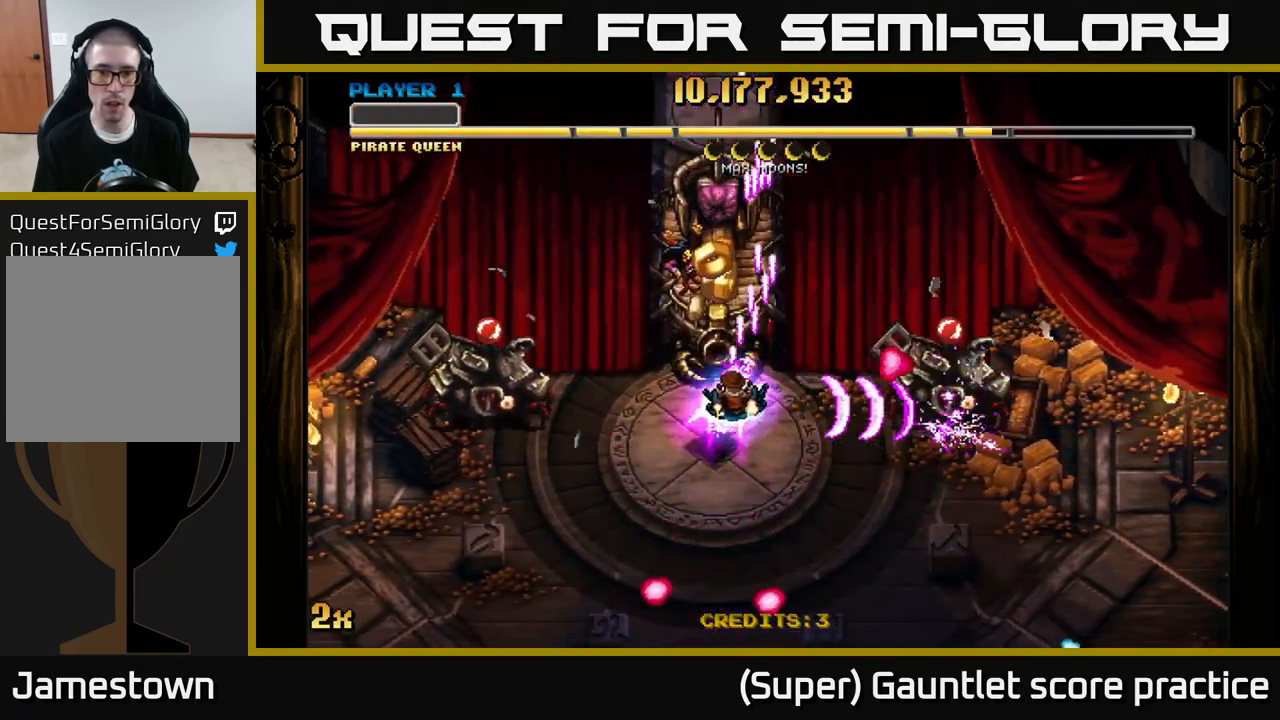
{"buttons": ["A"], "left_stick": "down-right", "events": [[167, "left_stick", "down-right"], [267, "left_stick", "up-left"], [333, "left_stick", "up-right"], [417, "left_stick", "down-right"]]}
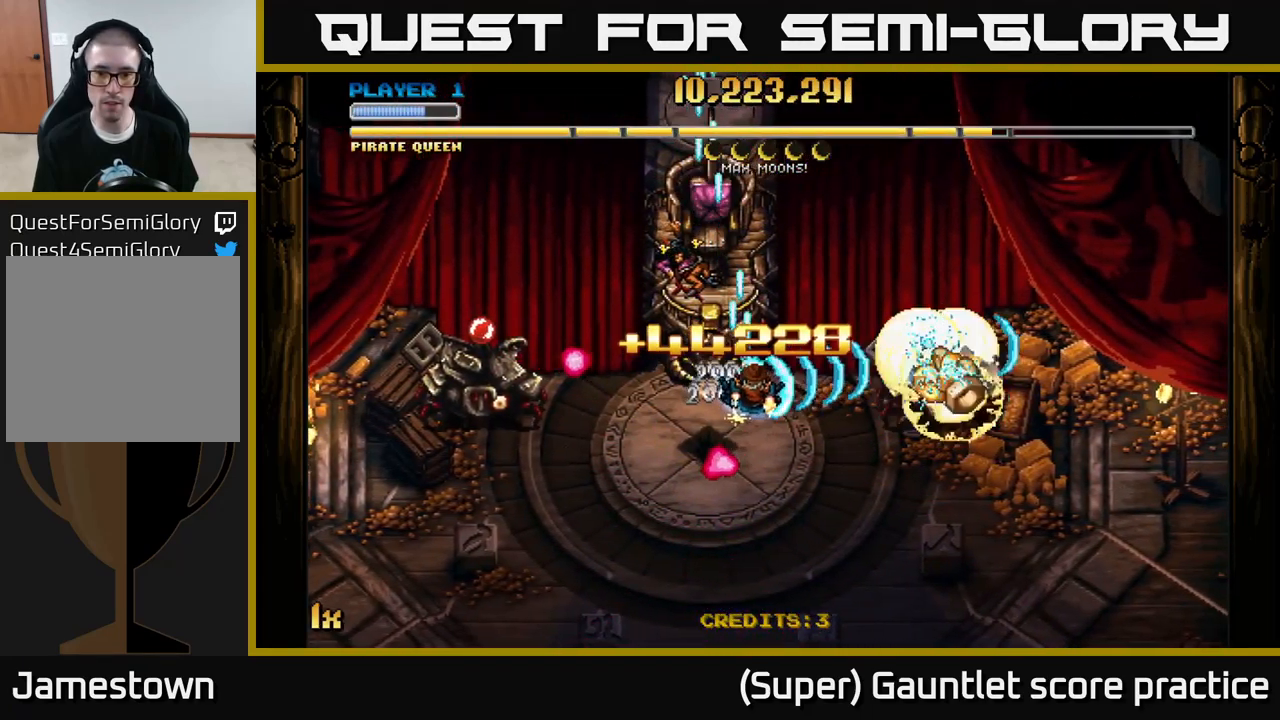
{"buttons": ["A", "X"], "left_stick": "left", "events": [[467, "left_stick", "left"], [484, "X", "down"]]}
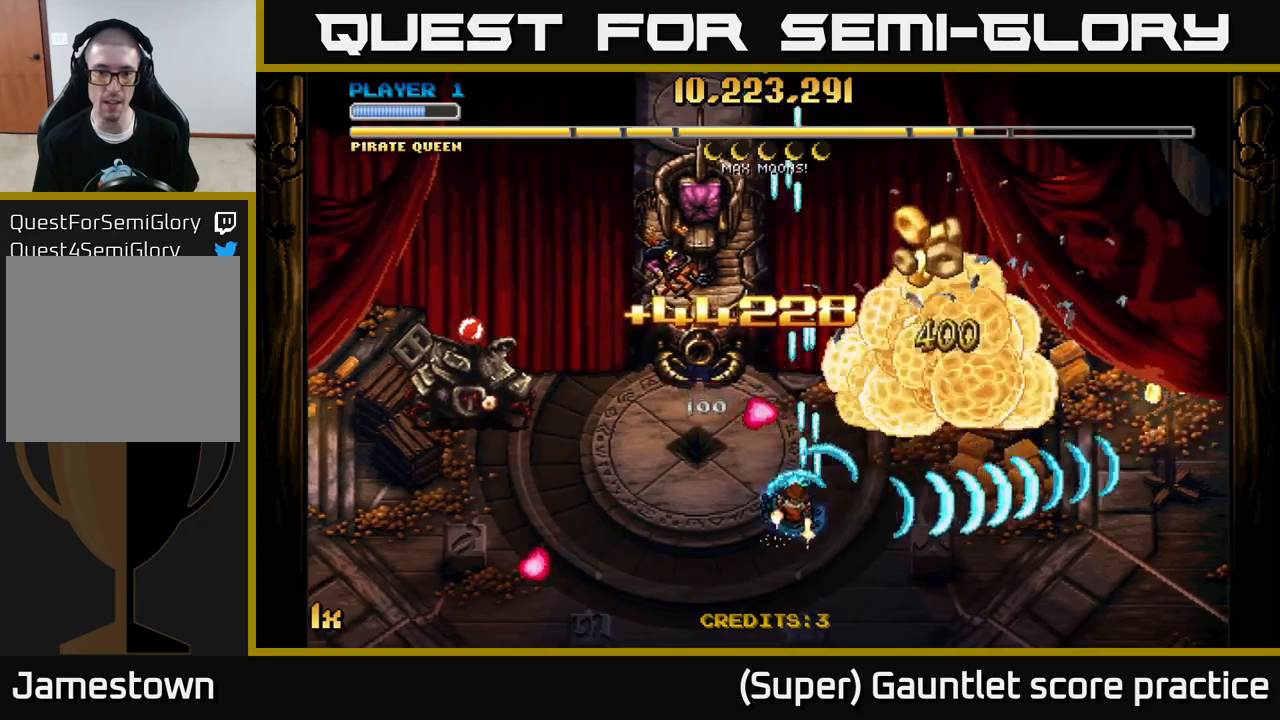
{"buttons": ["A"], "left_stick": "down-right", "events": [[100, "X", "up"], [200, "left_stick", "right"], [350, "left_stick", "down-right"]]}
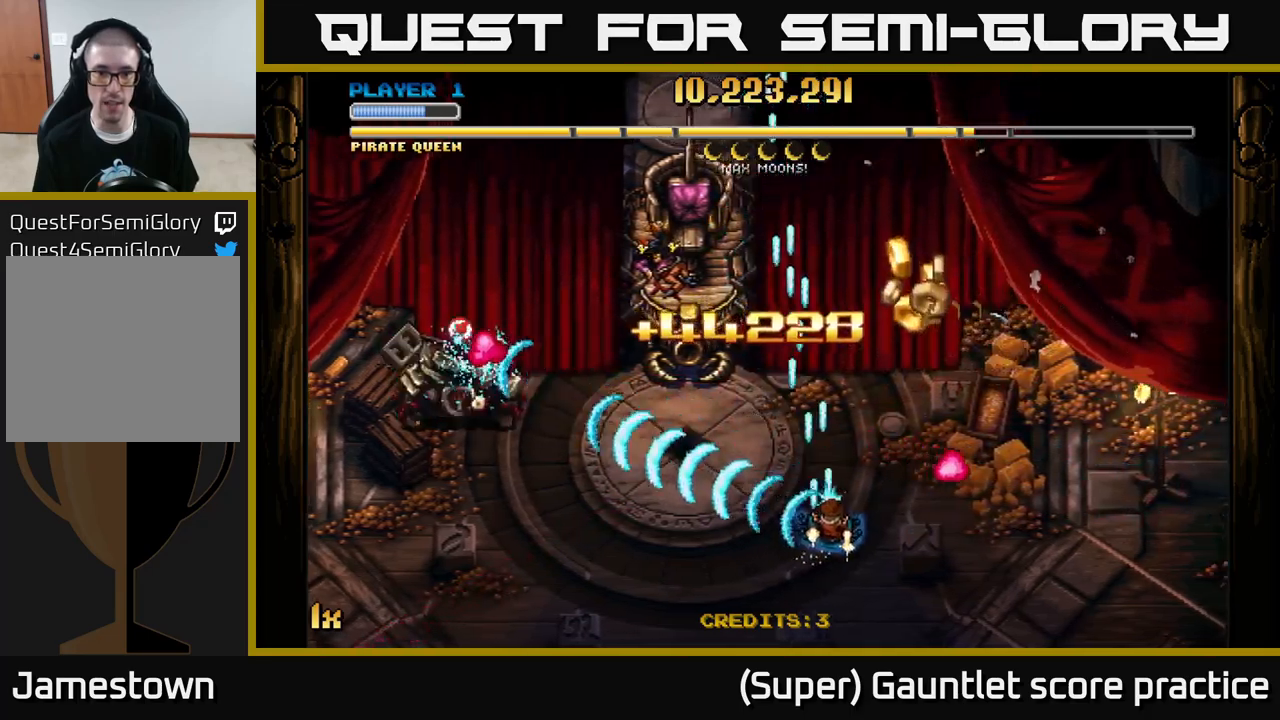
{"buttons": ["A"], "left_stick": "right", "events": [[50, "left_stick", "center"], [200, "left_stick", "down-right"], [317, "left_stick", "right"]]}
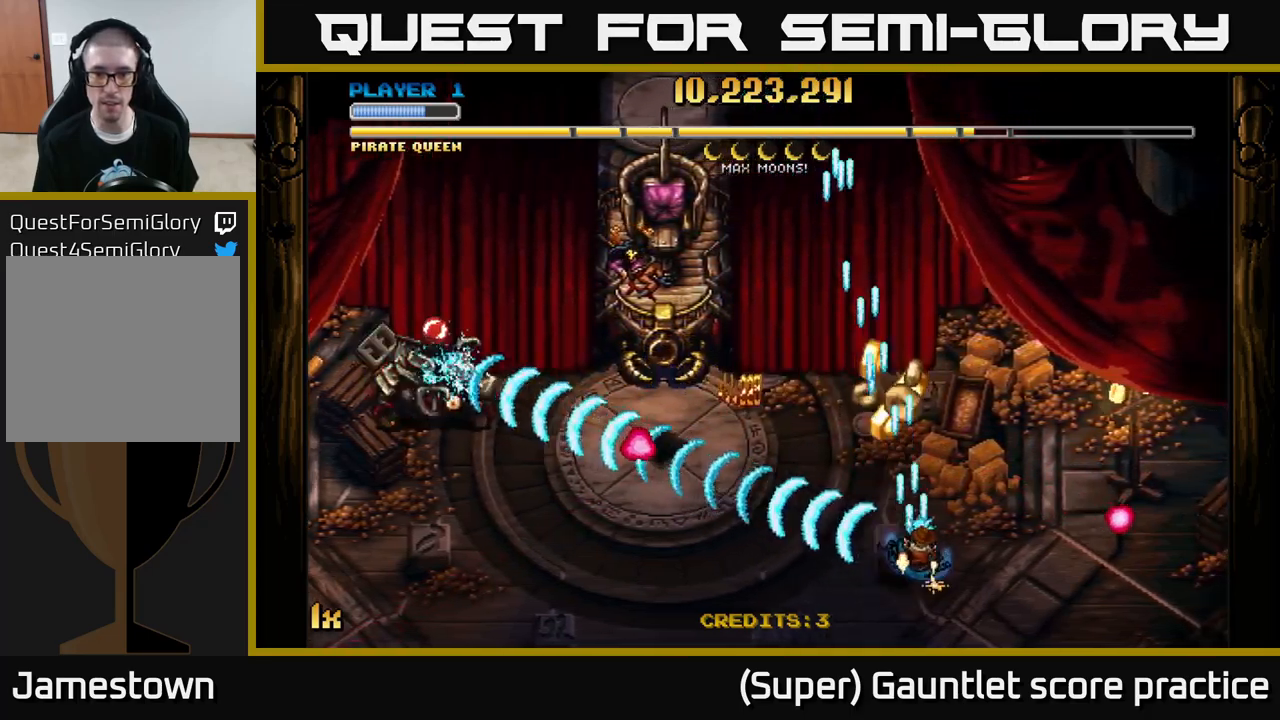
{"buttons": ["A"], "left_stick": "left", "events": [[134, "left_stick", "up"], [200, "left_stick", "up-left"], [500, "left_stick", "left"]]}
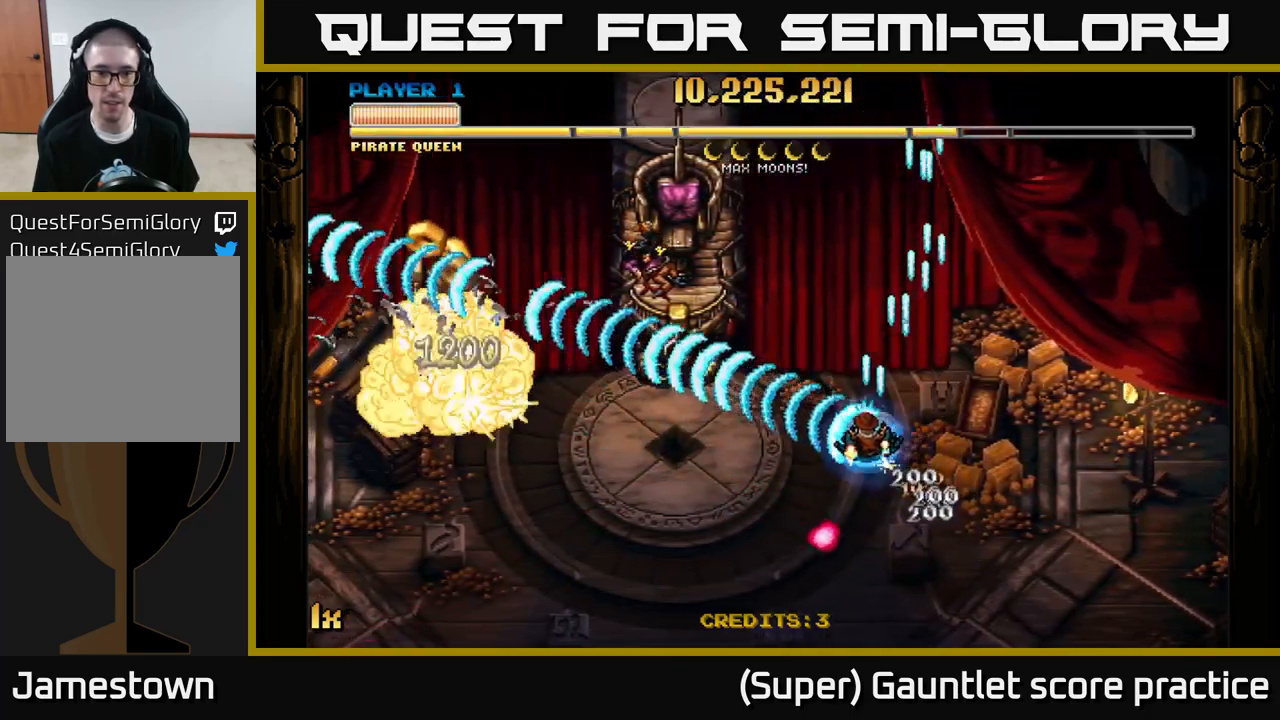
{"buttons": ["A"], "left_stick": "left", "events": []}
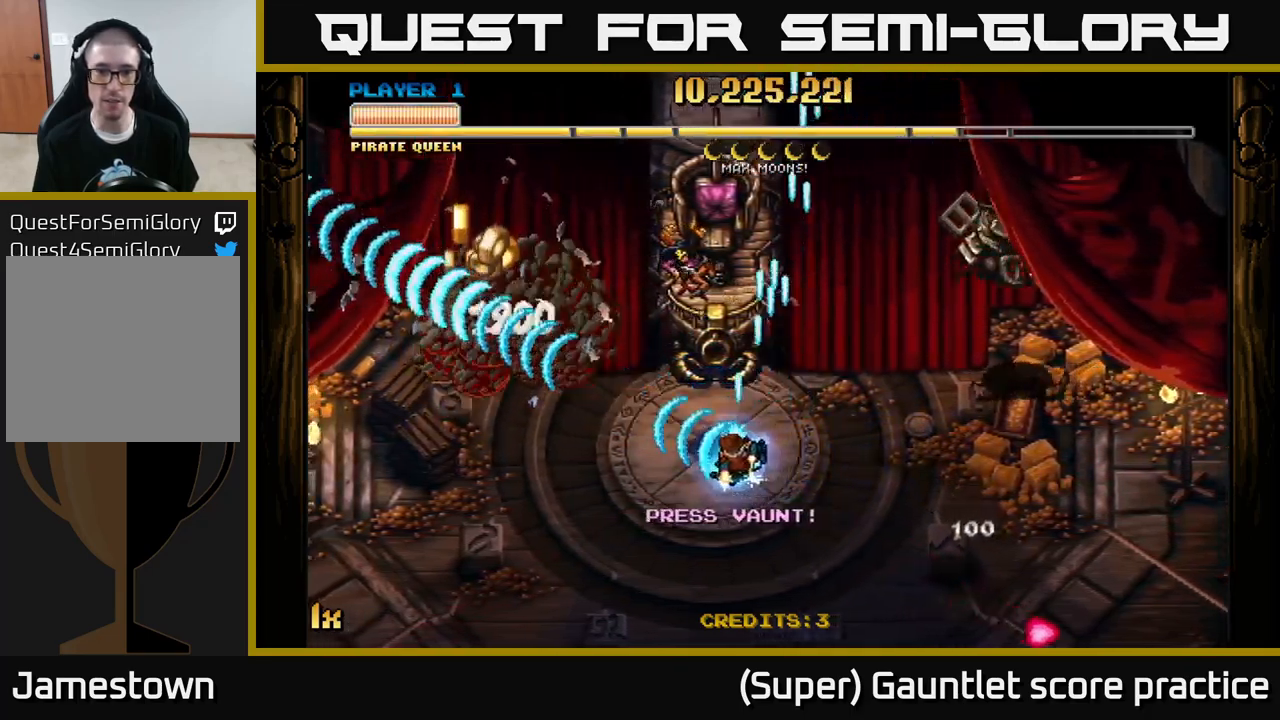
{"buttons": ["A"], "left_stick": "down-left", "events": [[34, "left_stick", "right"], [50, "X", "down"], [150, "X", "up"], [200, "left_stick", "up"], [334, "left_stick", "down-left"]]}
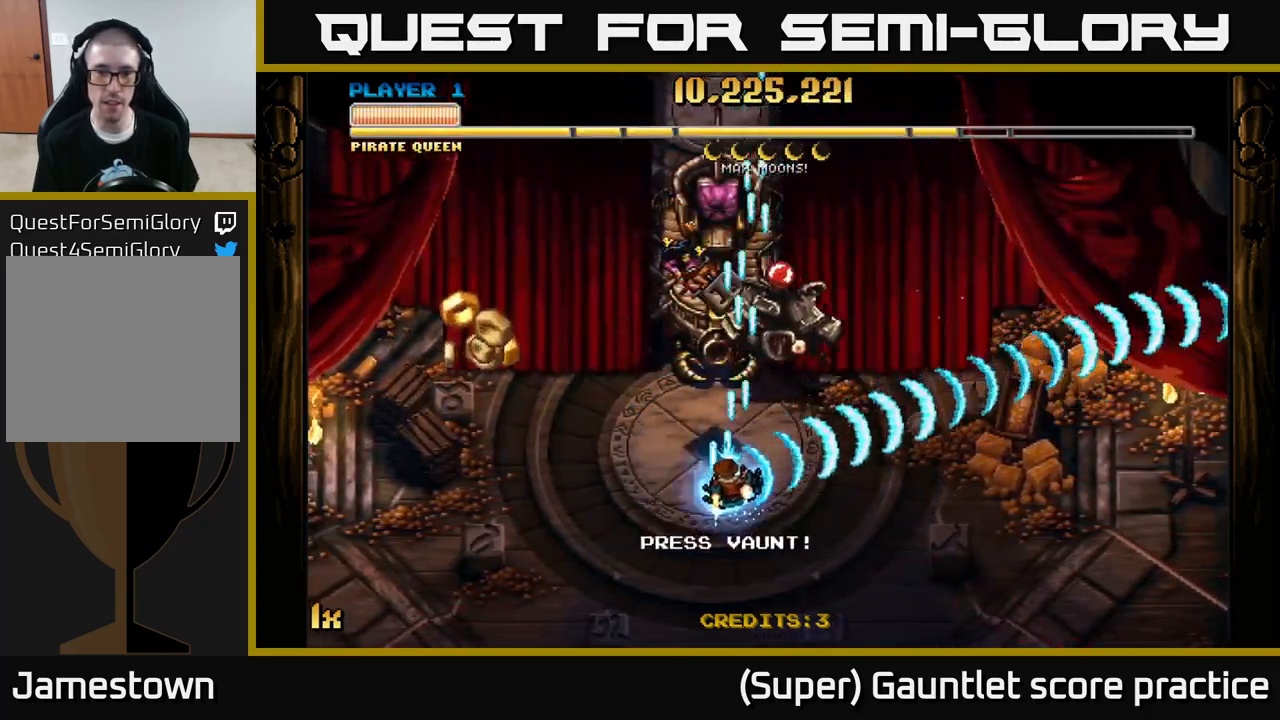
{"buttons": ["A"], "left_stick": "down-left", "events": [[67, "X", "down"], [67, "left_stick", "up"], [200, "X", "up"], [234, "left_stick", "down"], [450, "left_stick", "down-left"]]}
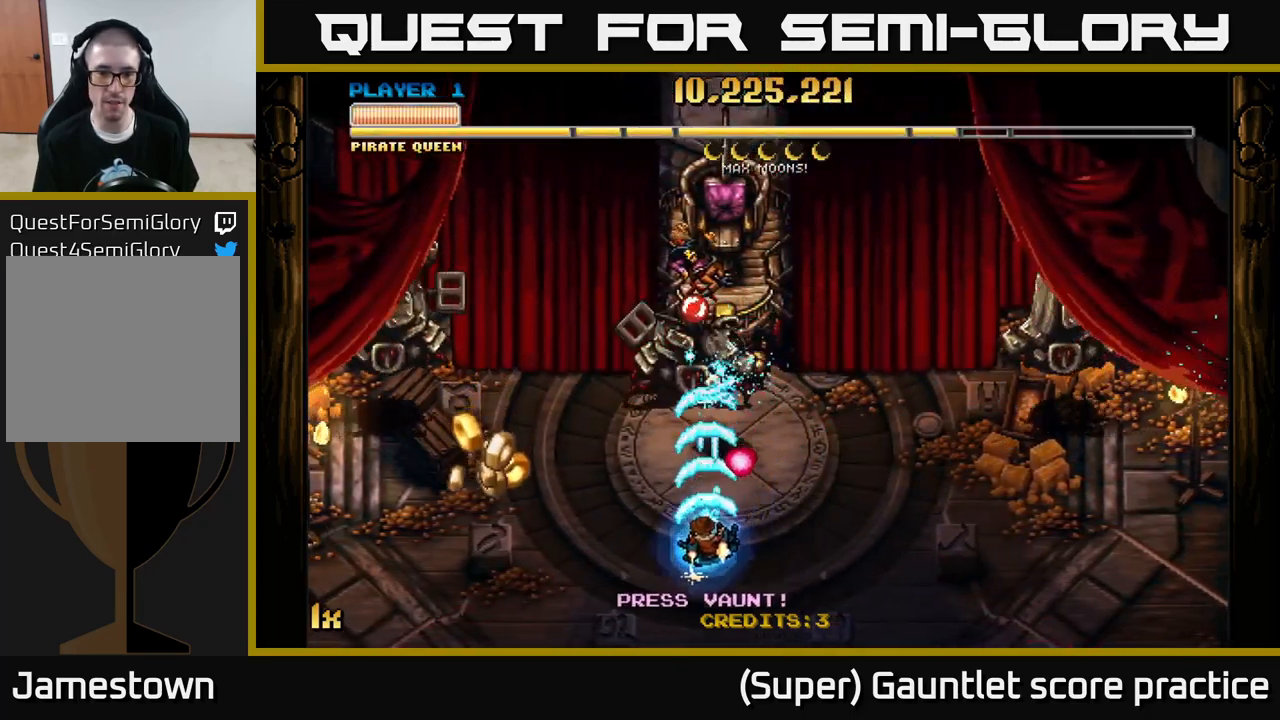
{"buttons": ["A"], "left_stick": "down-left", "events": [[267, "left_stick", "up-left"], [384, "left_stick", "down-left"]]}
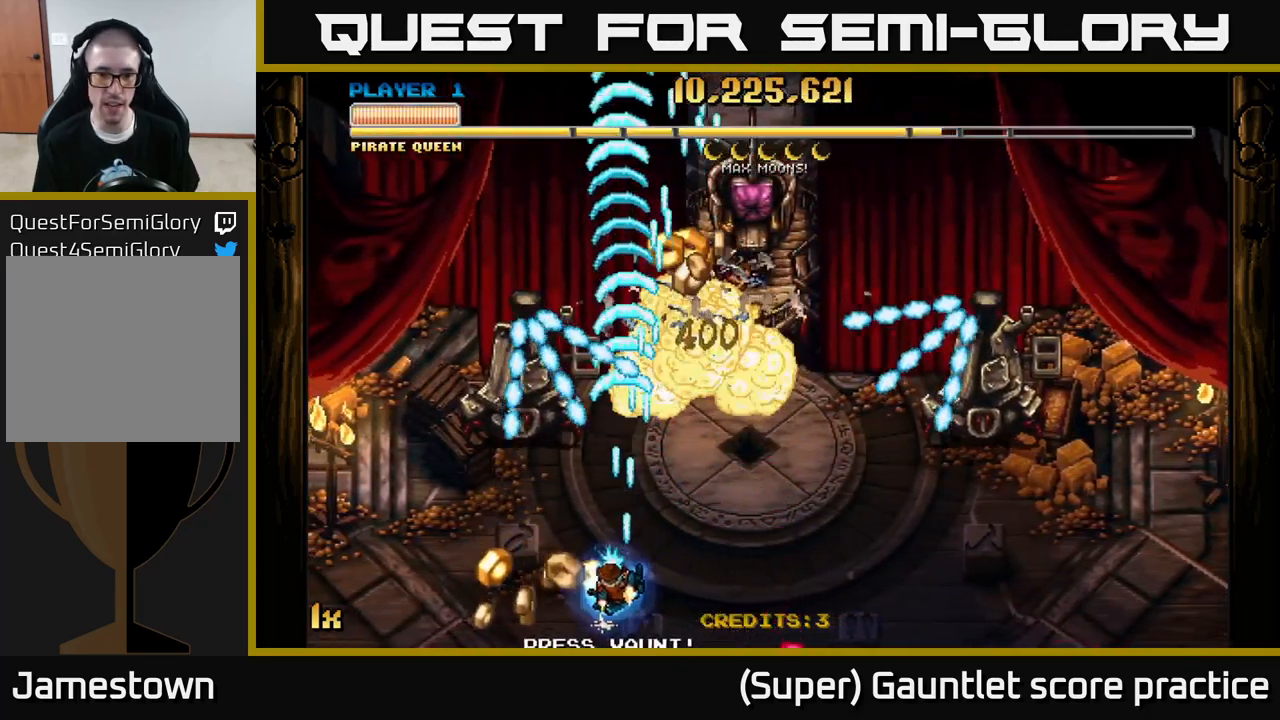
{"buttons": ["A"], "left_stick": "up", "events": [[317, "left_stick", "up-right"], [467, "left_stick", "up"]]}
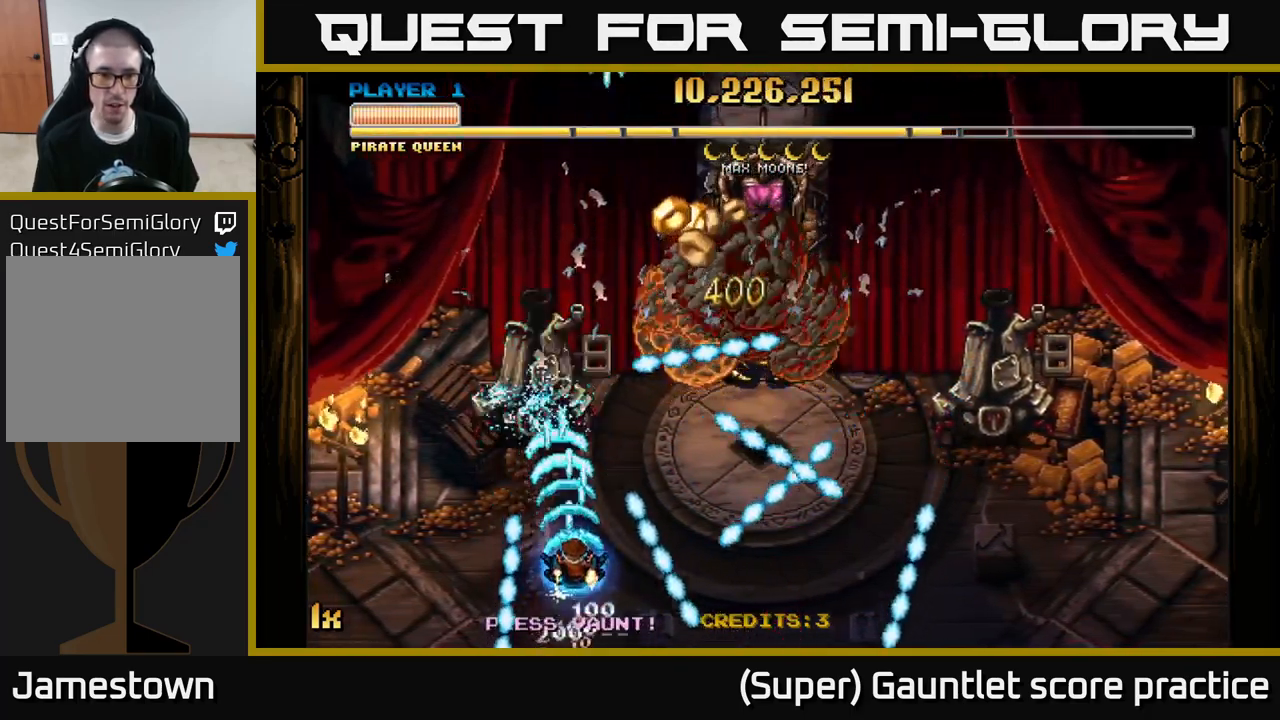
{"buttons": ["A"], "left_stick": "up-right", "events": [[184, "left_stick", "down"], [317, "left_stick", "down-left"], [484, "left_stick", "up-right"]]}